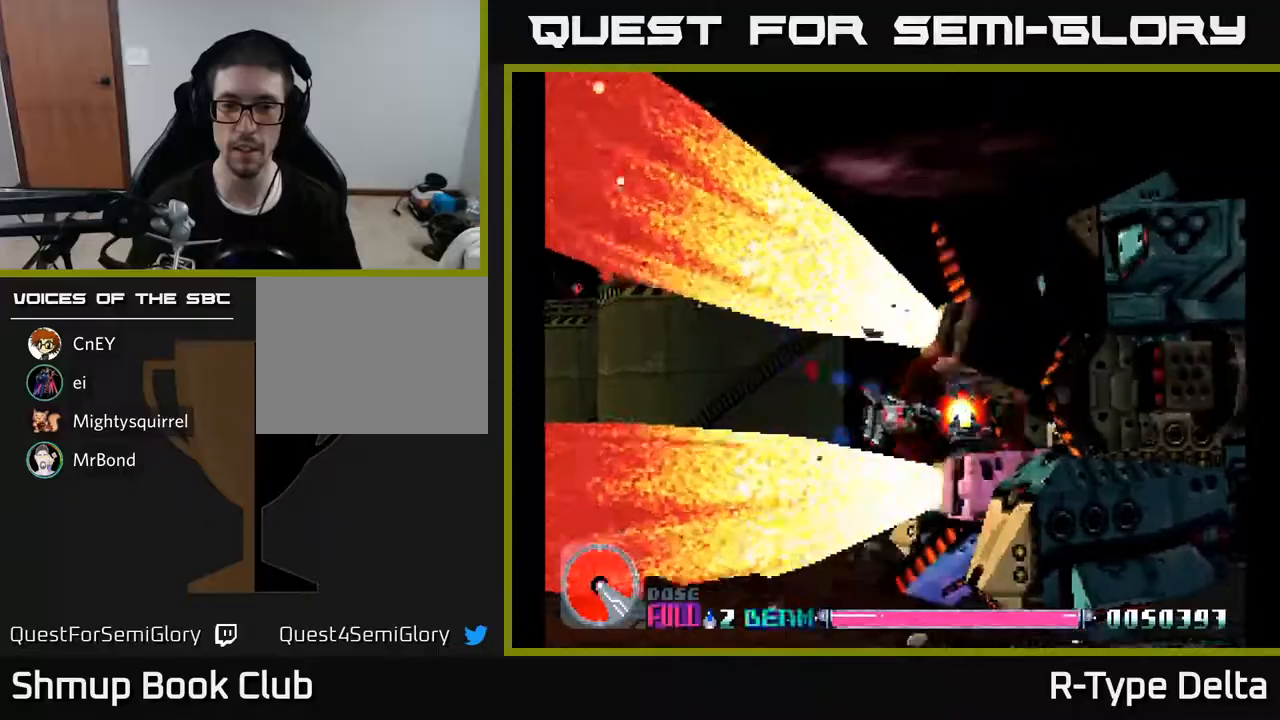
Gameplay with a controller (Xbox layout); each line is a JSON object with the inputs held at the frame after it. "events" lists button and stick changes between this image and that frame as [ms after this image, input, new state], when the widget could be followed in between. Not read: left_stick right_stick.
{"buttons": ["X"], "events": [[183, "DPAD_RIGHT", "down"], [217, "DPAD_RIGHT", "up"]]}
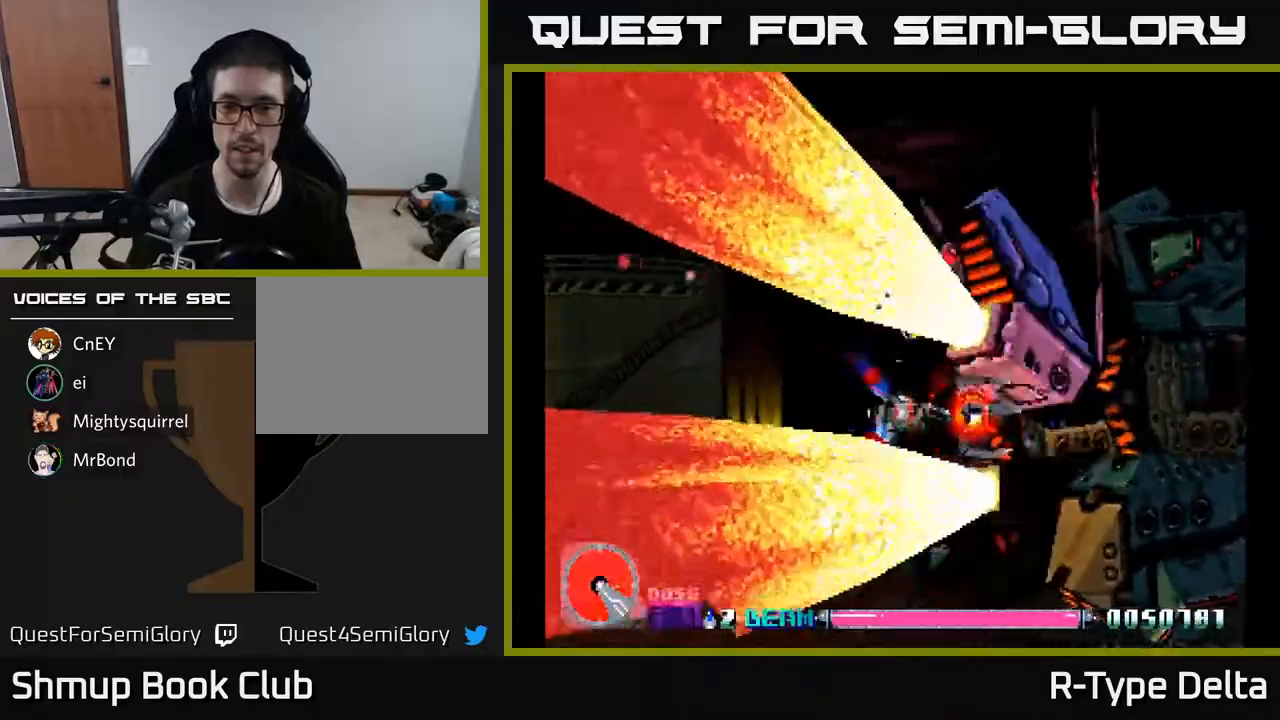
{"buttons": ["X"], "events": [[350, "DPAD_UP", "down"], [433, "DPAD_UP", "up"]]}
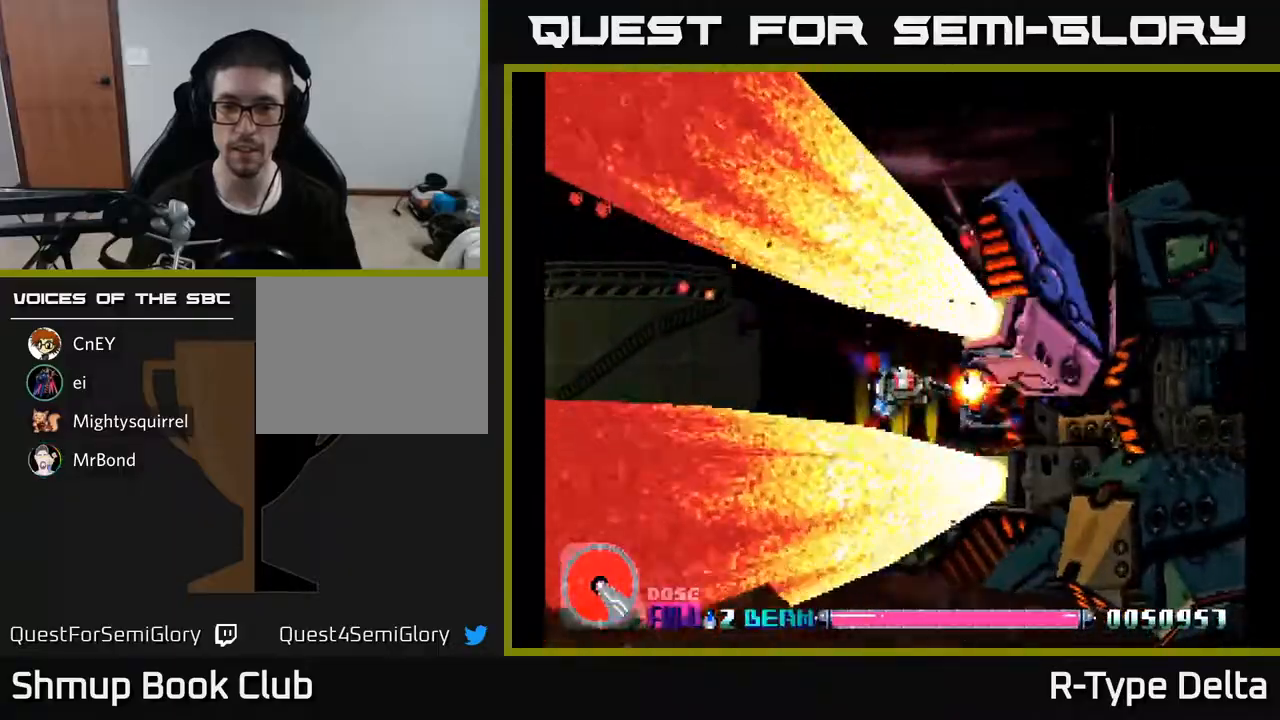
{"buttons": ["X", "DPAD_RIGHT"], "events": [[500, "DPAD_RIGHT", "down"]]}
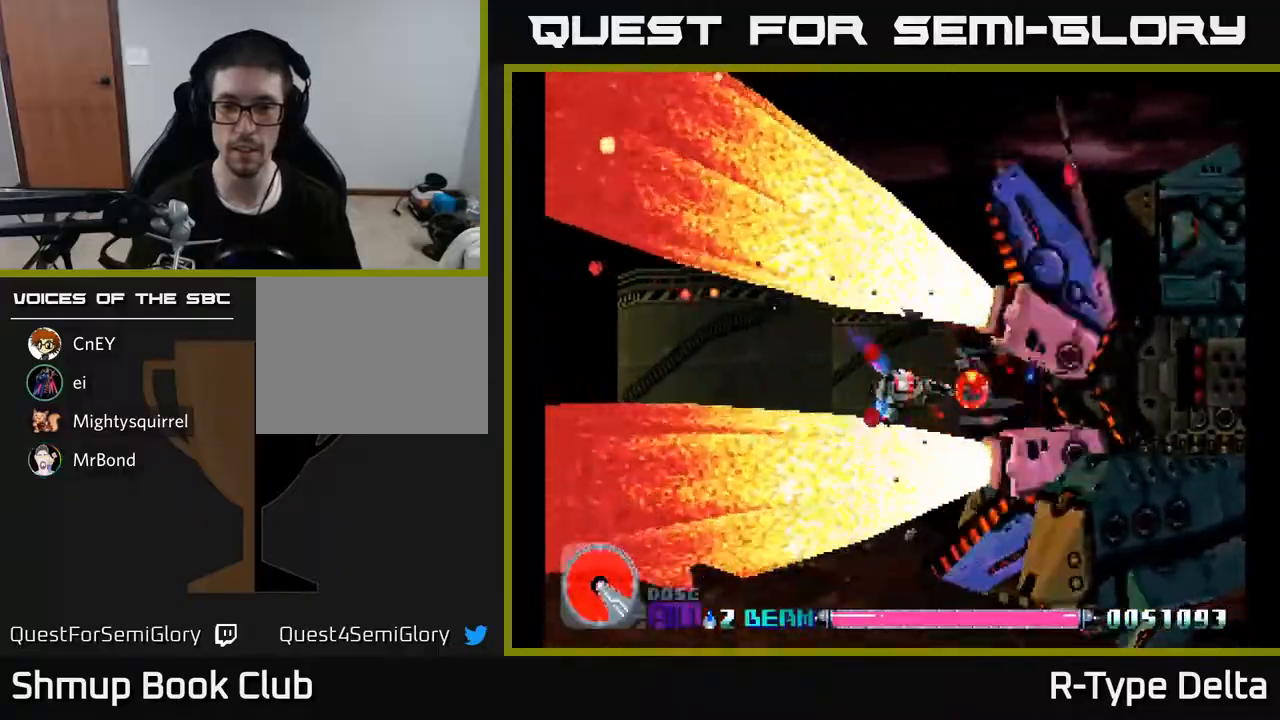
{"buttons": ["X"], "events": [[50, "DPAD_RIGHT", "up"], [350, "DPAD_UP", "down"], [400, "DPAD_UP", "up"]]}
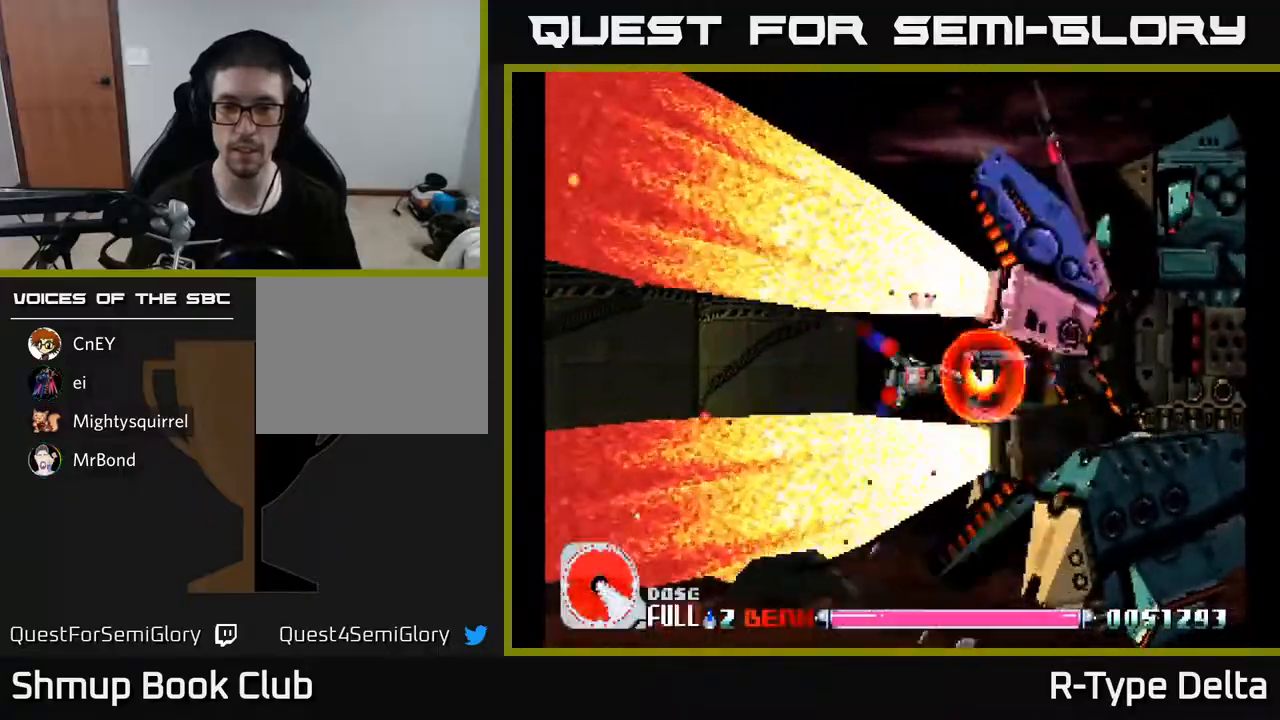
{"buttons": ["X"], "events": []}
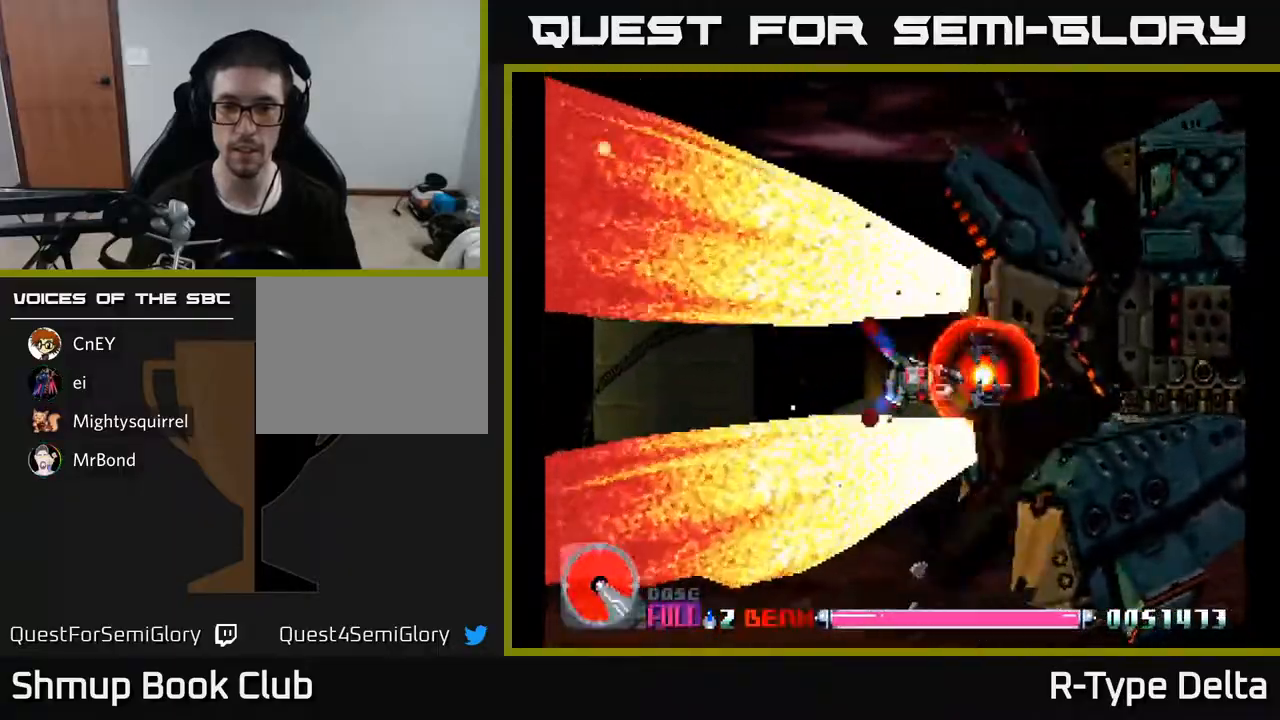
{"buttons": ["X"], "events": [[400, "DPAD_LEFT", "down"], [467, "DPAD_LEFT", "up"]]}
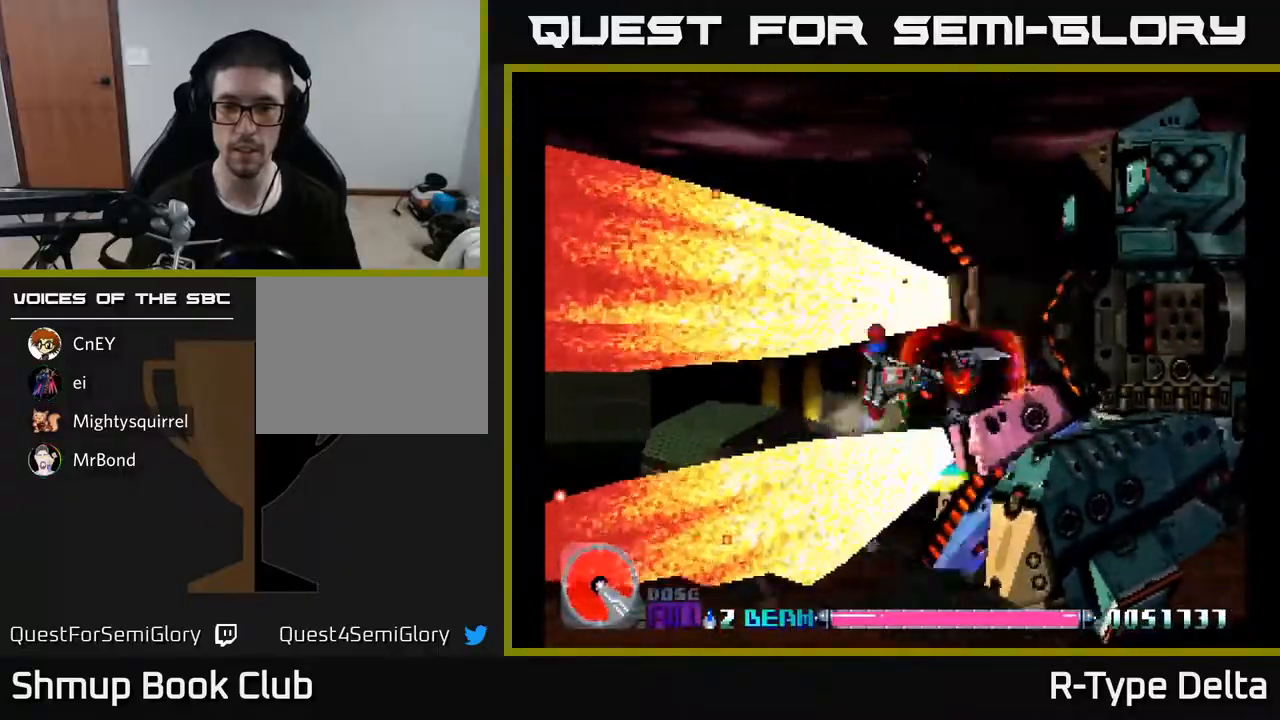
{"buttons": ["X"], "events": [[317, "DPAD_DOWN", "down"], [350, "DPAD_DOWN", "up"]]}
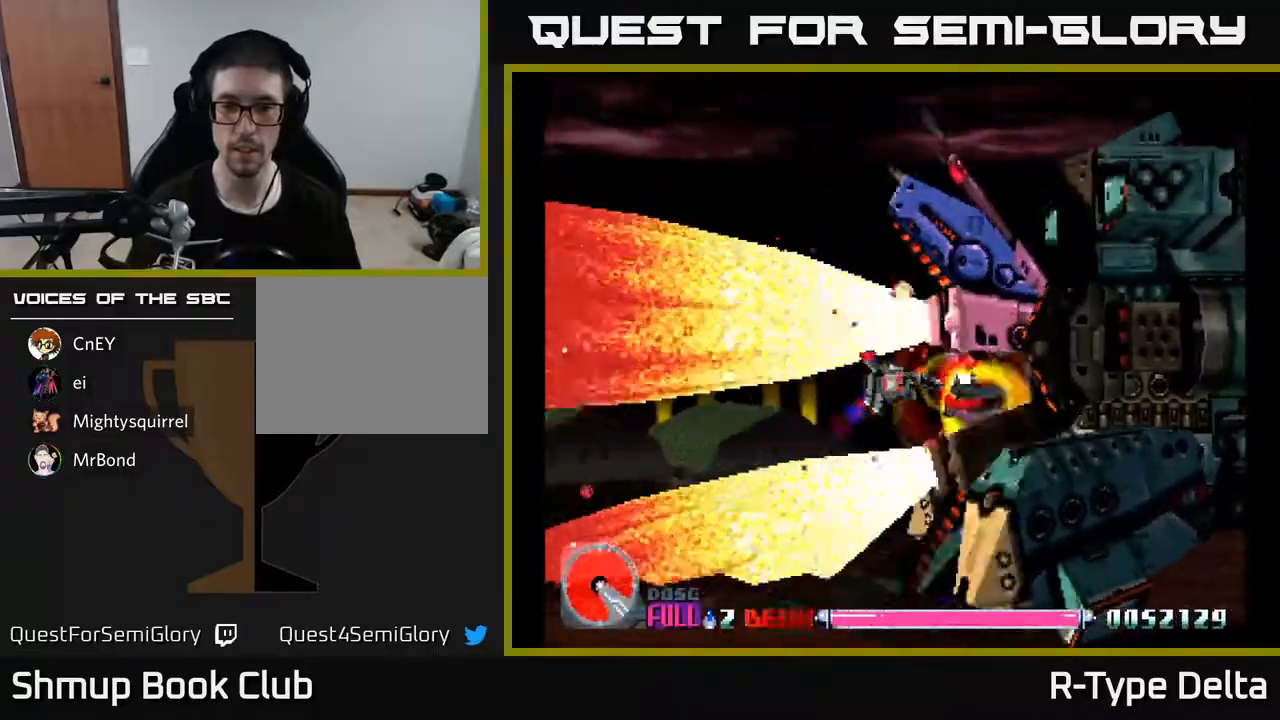
{"buttons": ["X"], "events": [[100, "DPAD_DOWN", "down"], [167, "DPAD_DOWN", "up"], [367, "DPAD_DOWN", "down"], [433, "DPAD_DOWN", "up"]]}
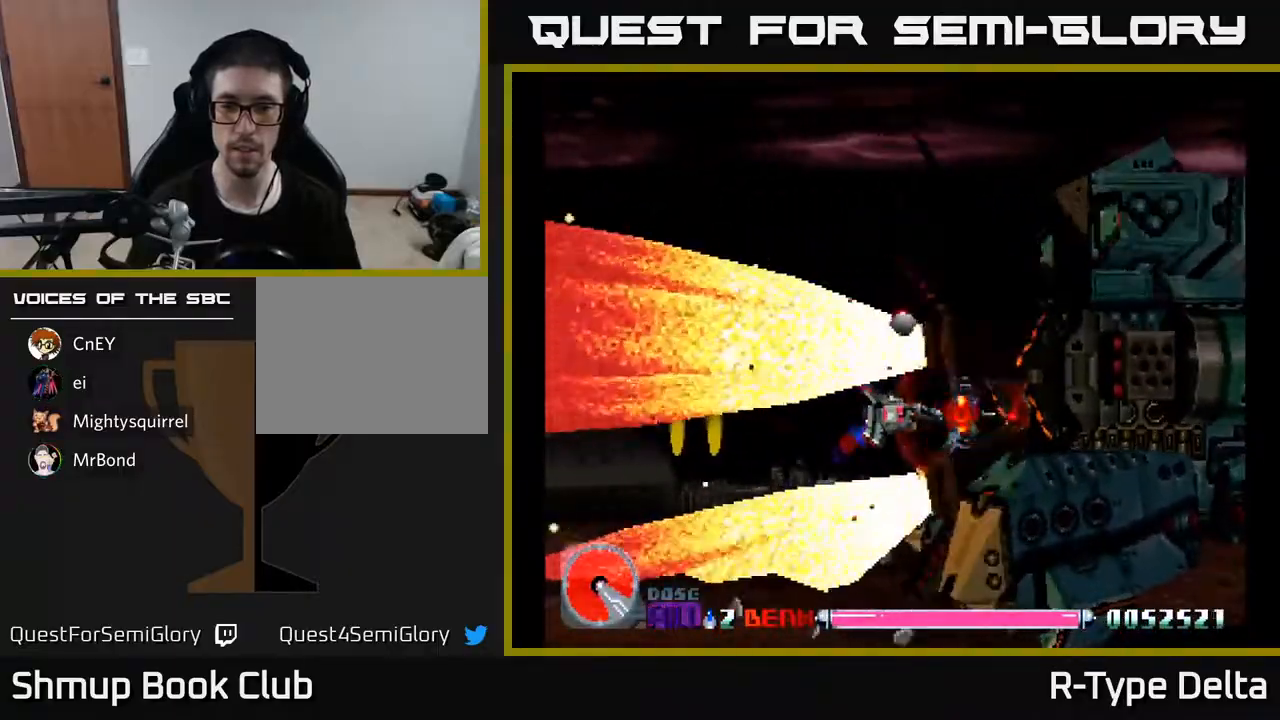
{"buttons": ["X"], "events": [[150, "DPAD_DOWN", "down"], [200, "DPAD_DOWN", "up"]]}
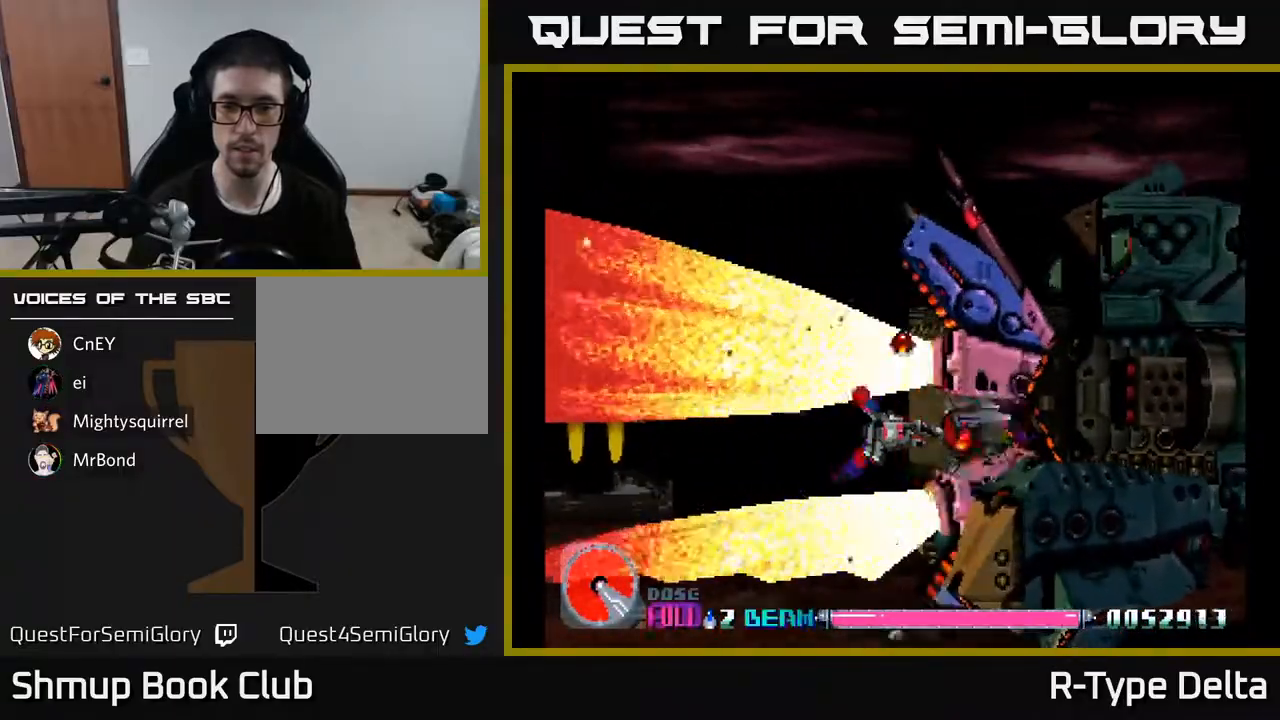
{"buttons": ["X", "DPAD_RIGHT"], "events": [[450, "DPAD_RIGHT", "down"]]}
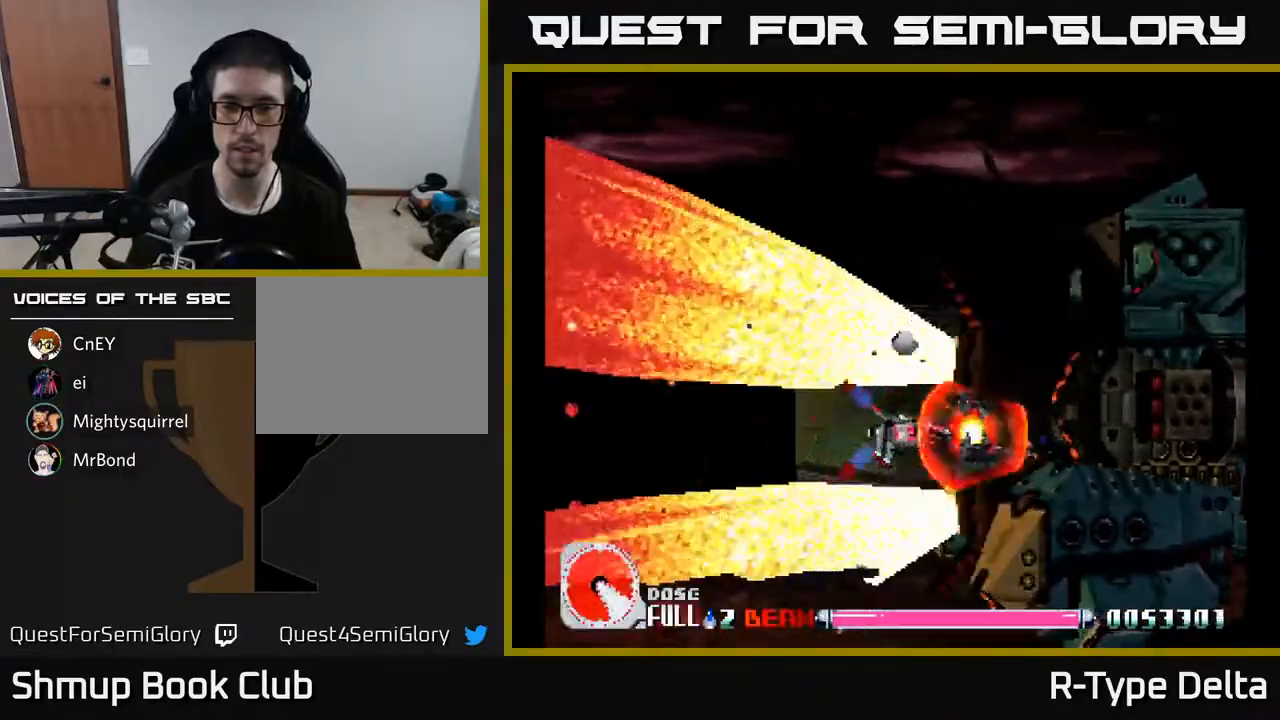
{"buttons": ["X"], "events": [[50, "DPAD_RIGHT", "up"], [317, "DPAD_UP", "down"], [400, "DPAD_UP", "up"]]}
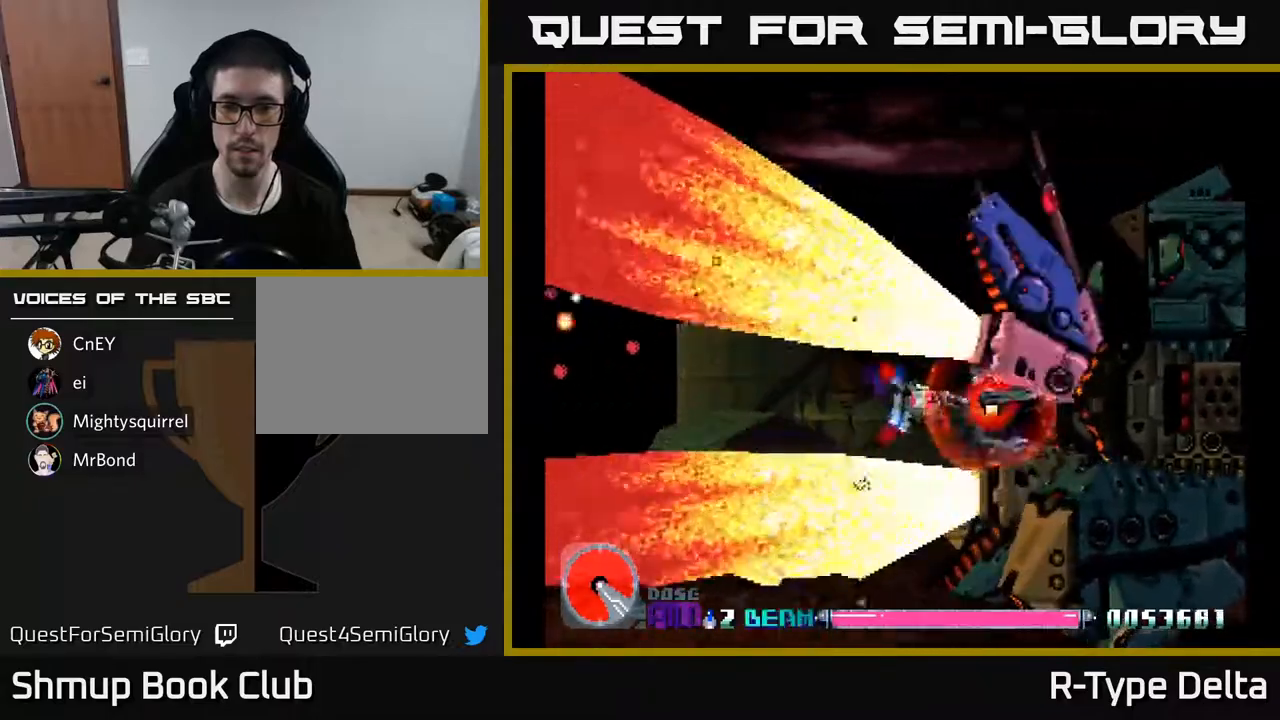
{"buttons": ["X", "DPAD_RIGHT"], "events": [[117, "DPAD_UP", "down"], [200, "DPAD_UP", "up"], [483, "DPAD_RIGHT", "down"]]}
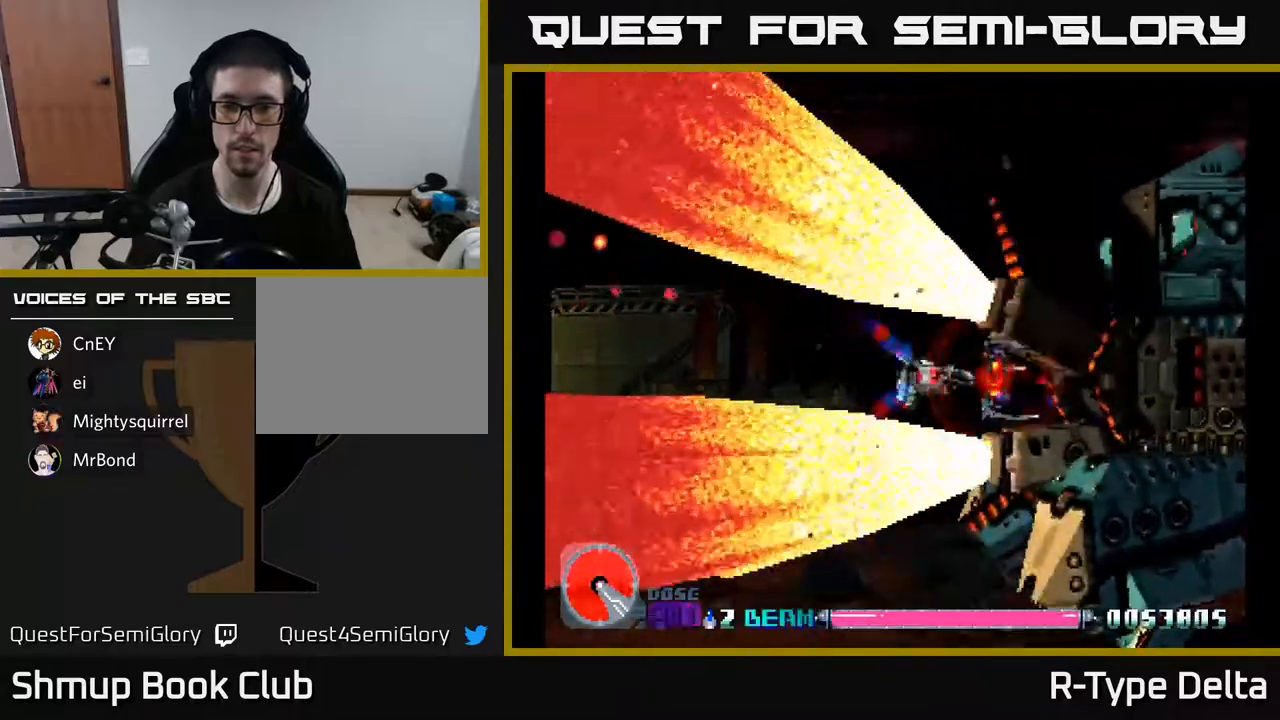
{"buttons": ["X"], "events": [[50, "DPAD_RIGHT", "up"], [183, "DPAD_UP", "down"], [267, "DPAD_UP", "up"]]}
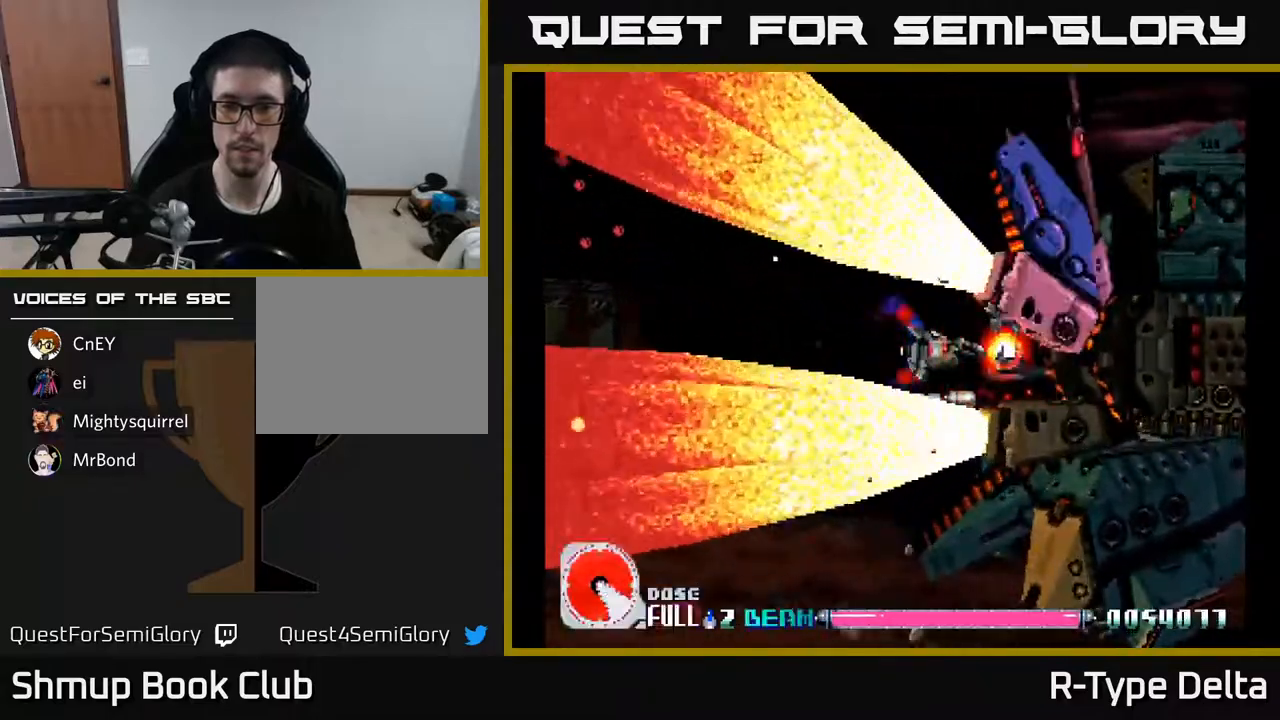
{"buttons": ["X"], "events": []}
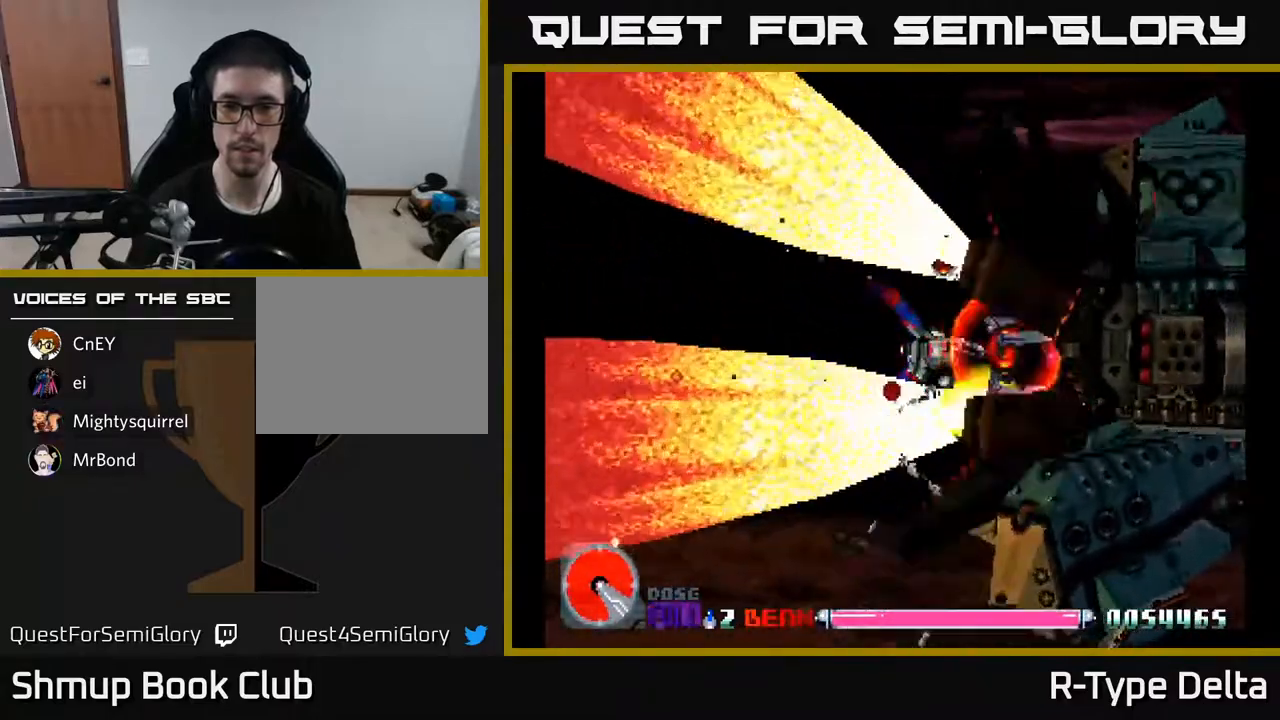
{"buttons": ["X"], "events": [[117, "DPAD_LEFT", "down"], [200, "DPAD_LEFT", "up"]]}
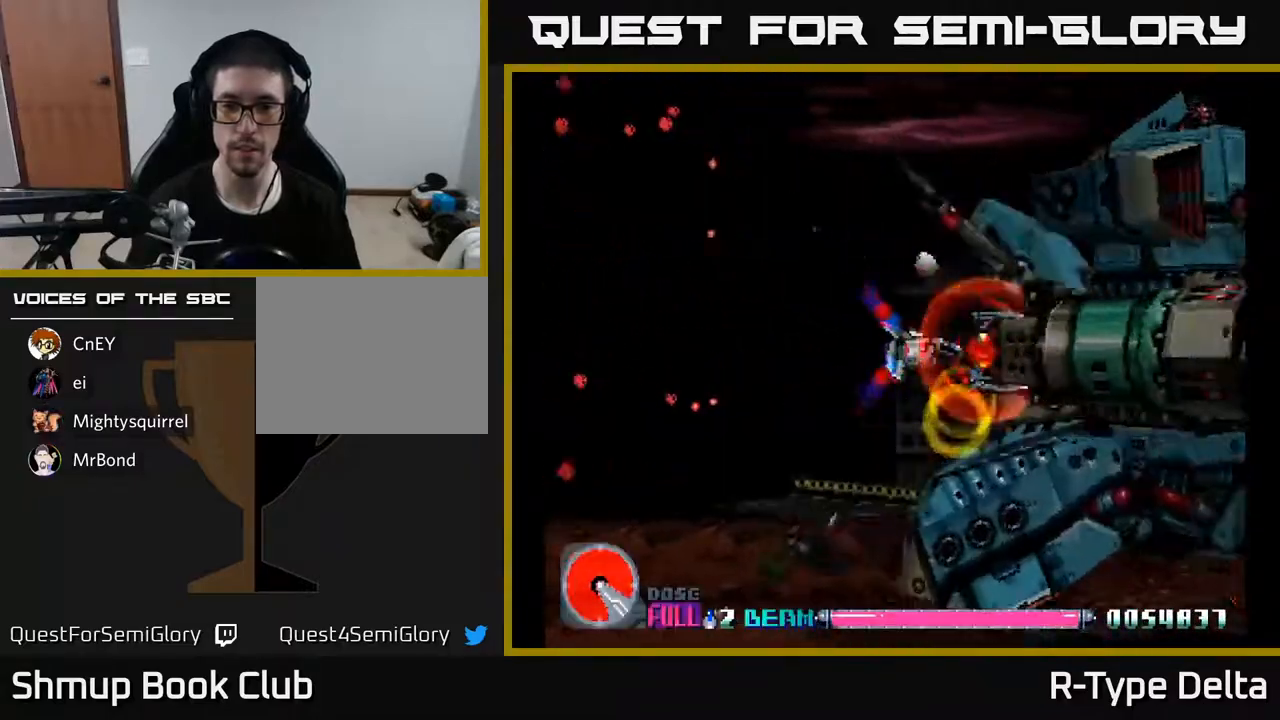
{"buttons": ["X"], "events": [[100, "DPAD_DOWN", "down"], [150, "DPAD_DOWN", "up"]]}
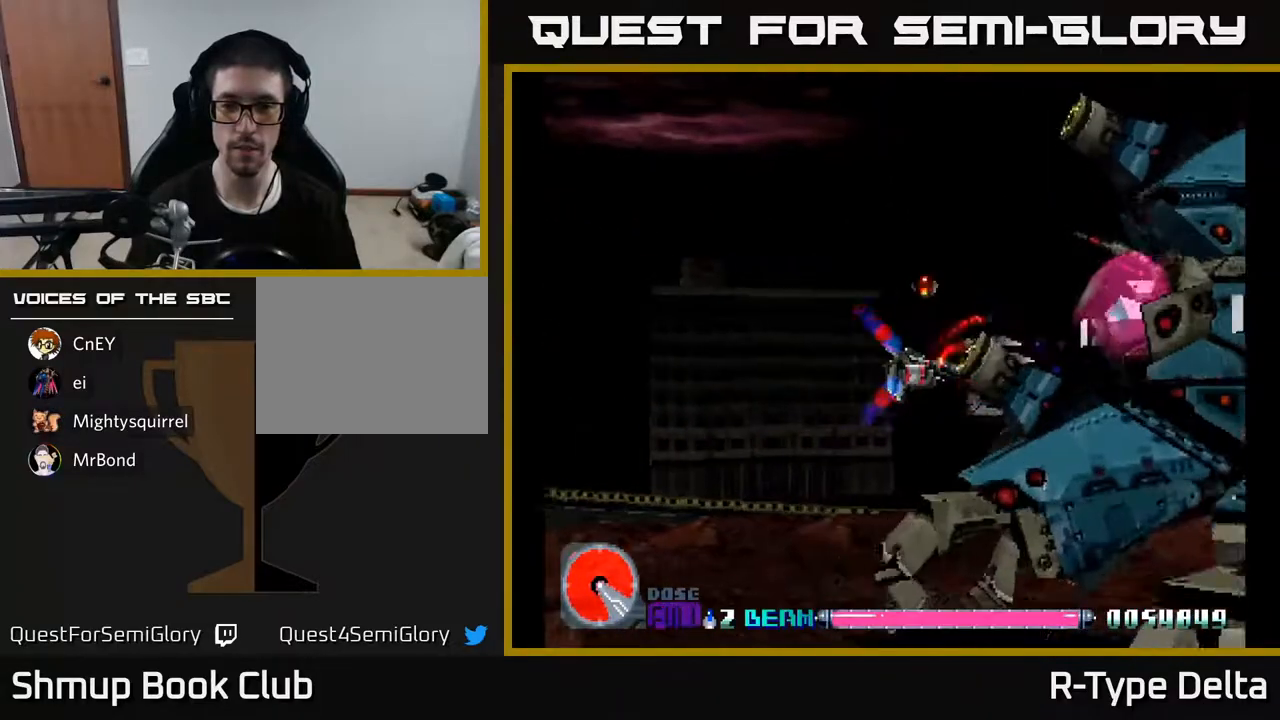
{"buttons": ["X", "DPAD_LEFT"], "events": [[83, "DPAD_UP", "down"], [183, "DPAD_RIGHT", "down"], [217, "DPAD_UP", "up"], [267, "DPAD_RIGHT", "up"], [283, "DPAD_DOWN", "down"], [467, "DPAD_LEFT", "down"], [483, "DPAD_DOWN", "up"]]}
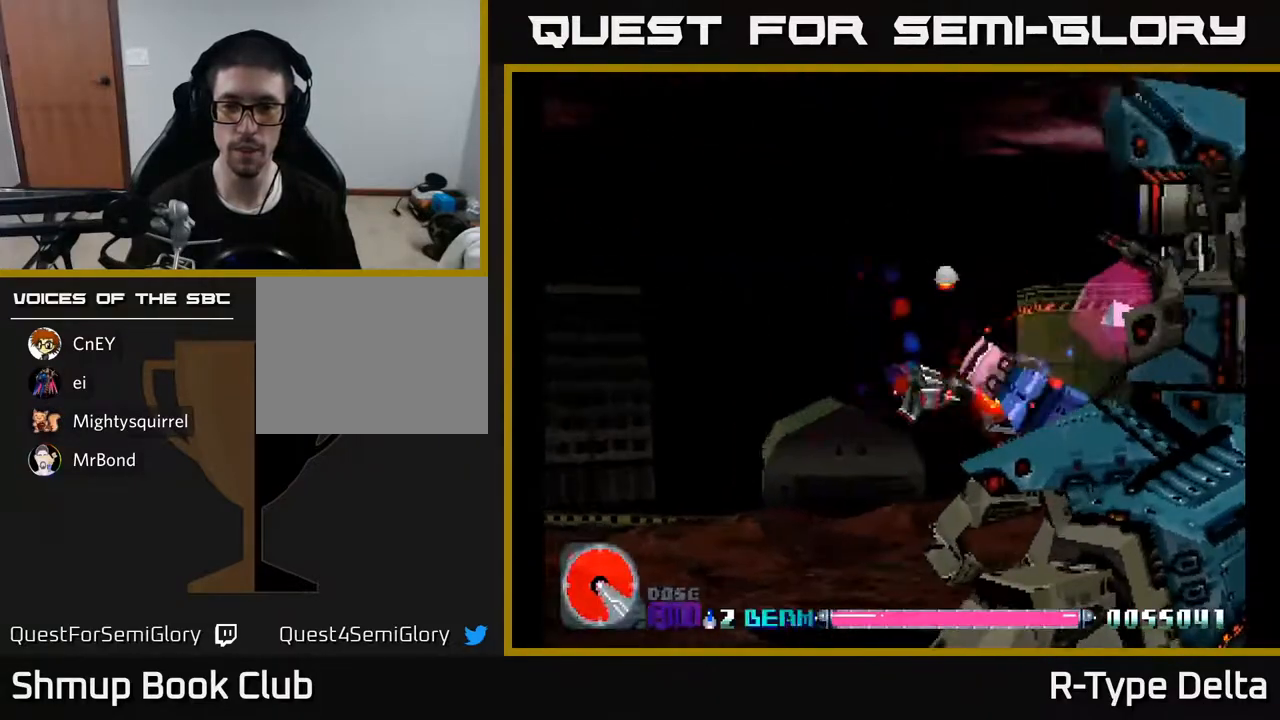
{"buttons": ["X"], "events": [[117, "DPAD_LEFT", "up"]]}
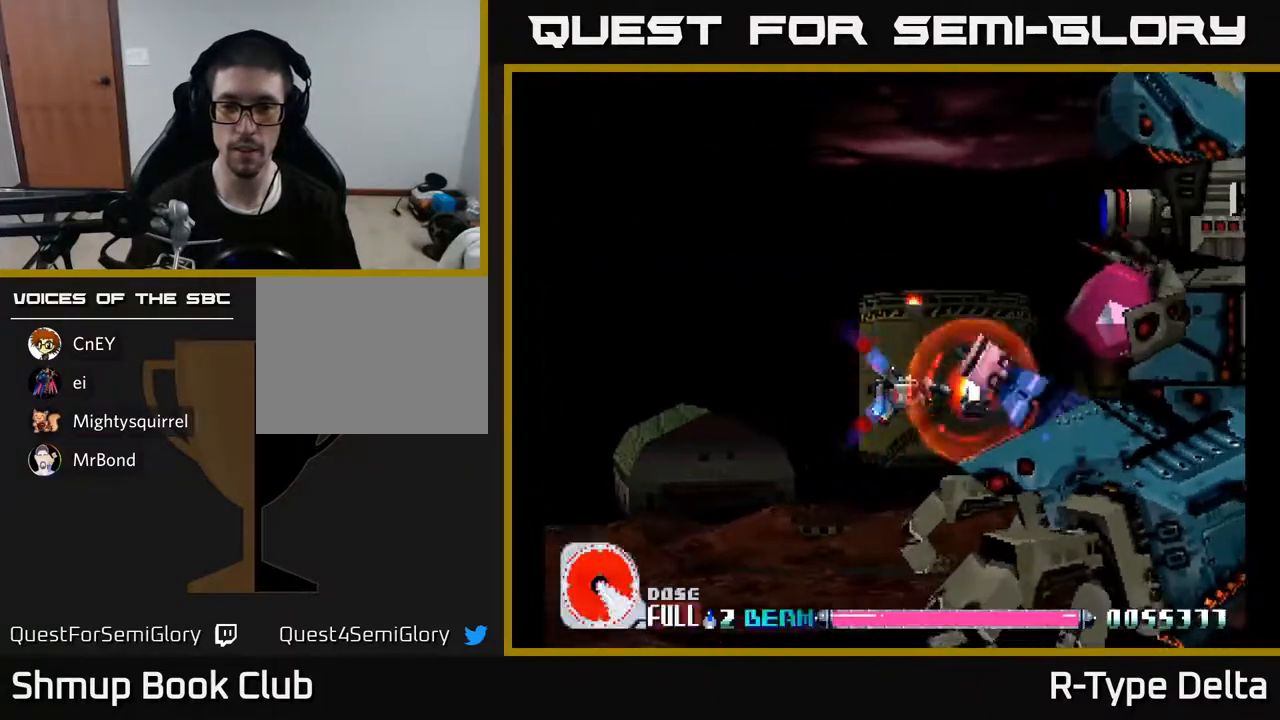
{"buttons": ["X"], "events": []}
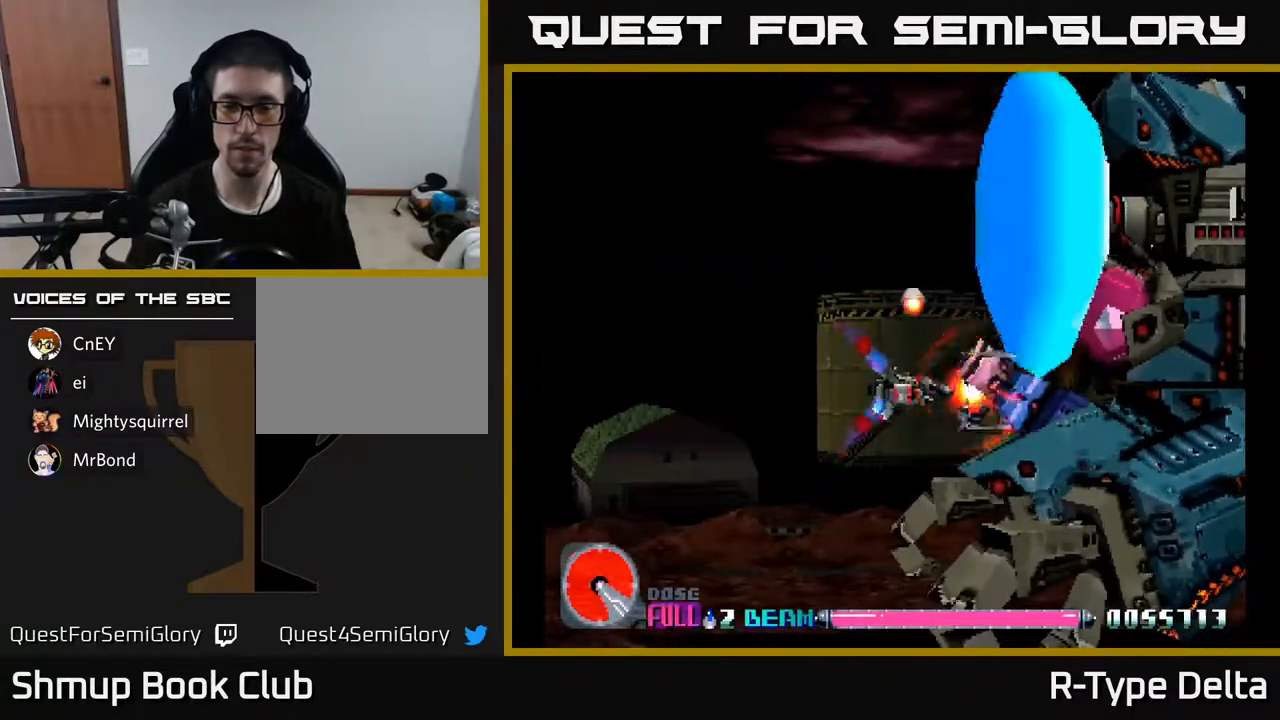
{"buttons": ["X", "DPAD_DOWN"], "events": [[283, "DPAD_DOWN", "down"], [367, "DPAD_DOWN", "up"], [467, "DPAD_DOWN", "down"]]}
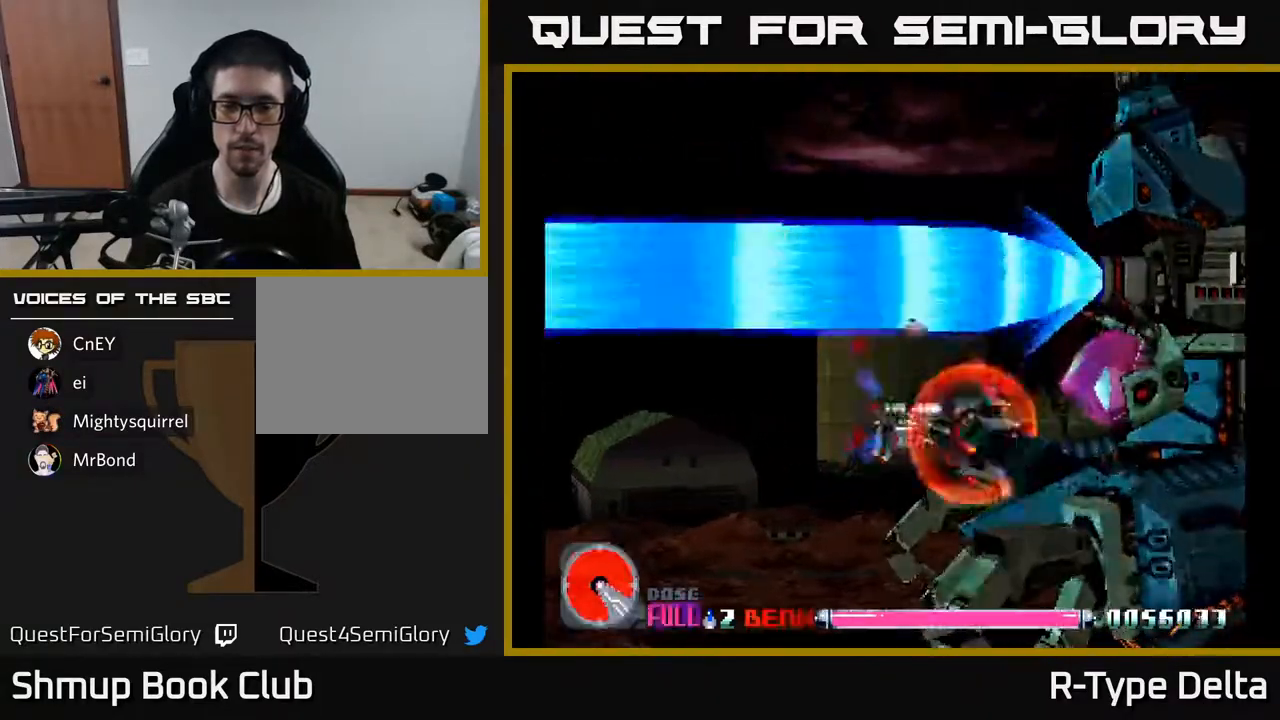
{"buttons": ["X"], "events": [[117, "DPAD_DOWN", "up"], [167, "DPAD_DOWN", "down"], [267, "DPAD_DOWN", "up"], [417, "DPAD_DOWN", "down"], [500, "DPAD_DOWN", "up"]]}
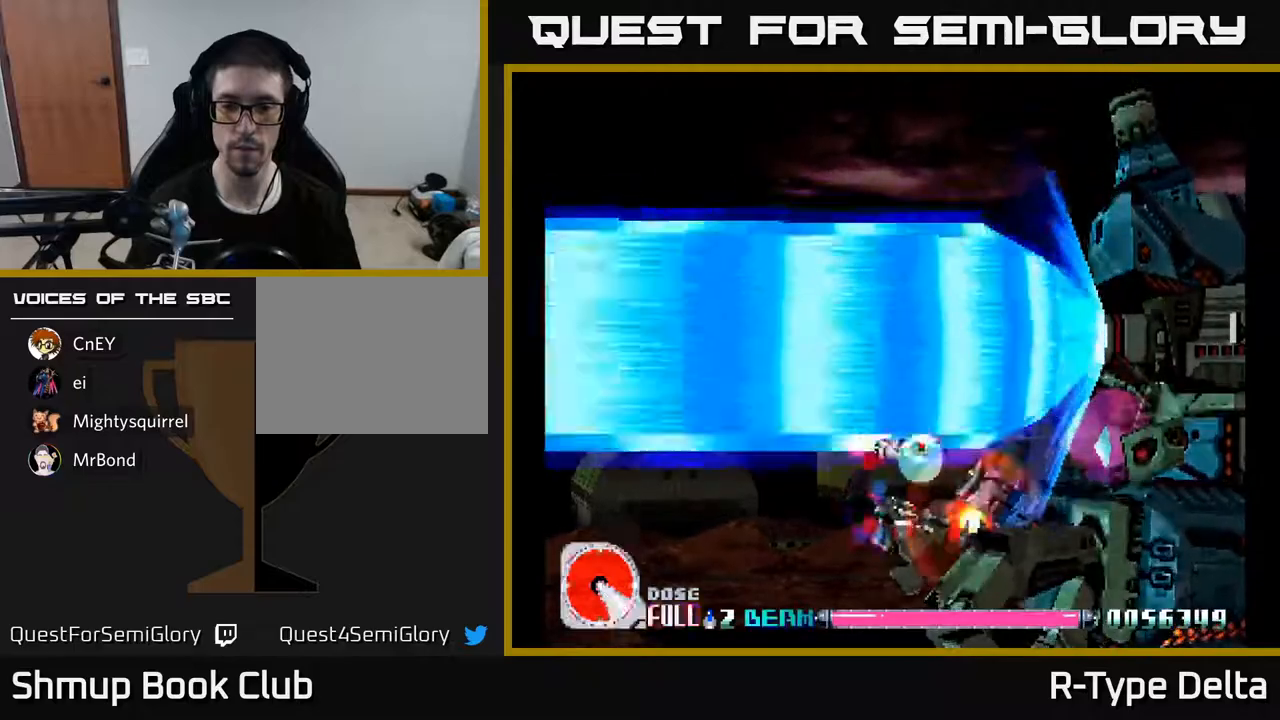
{"buttons": ["X"], "events": []}
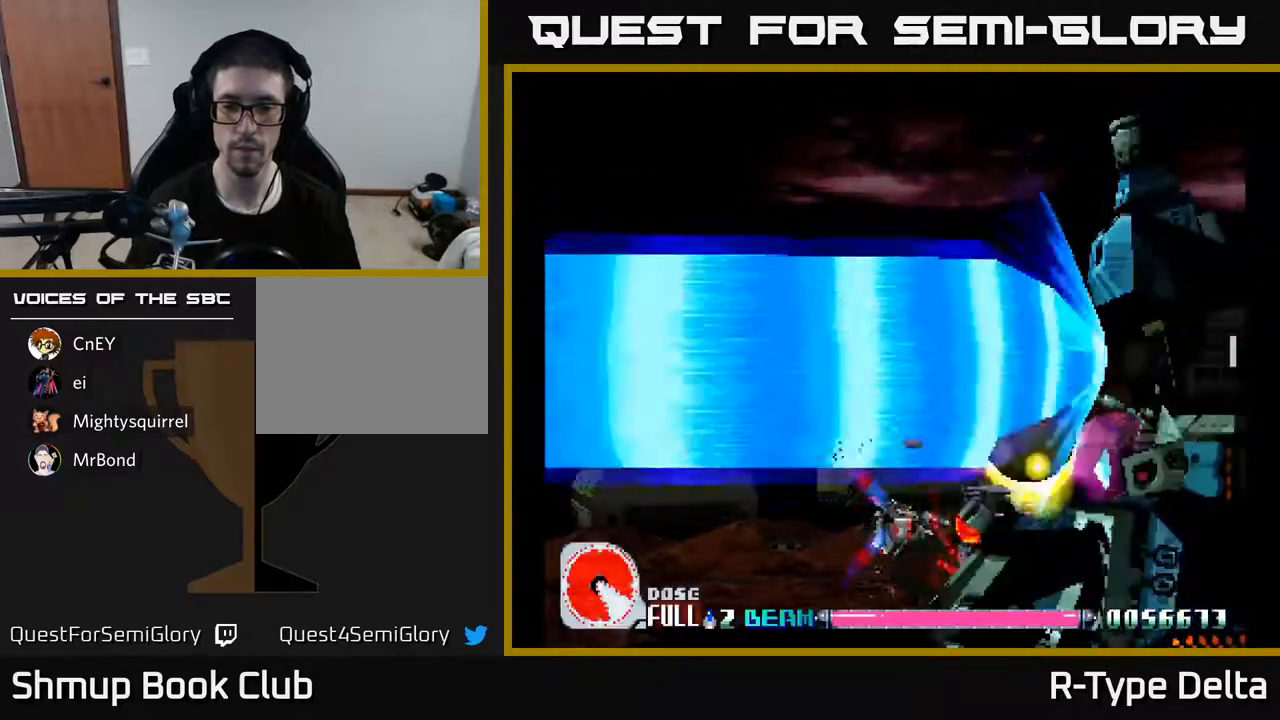
{"buttons": ["X"], "events": []}
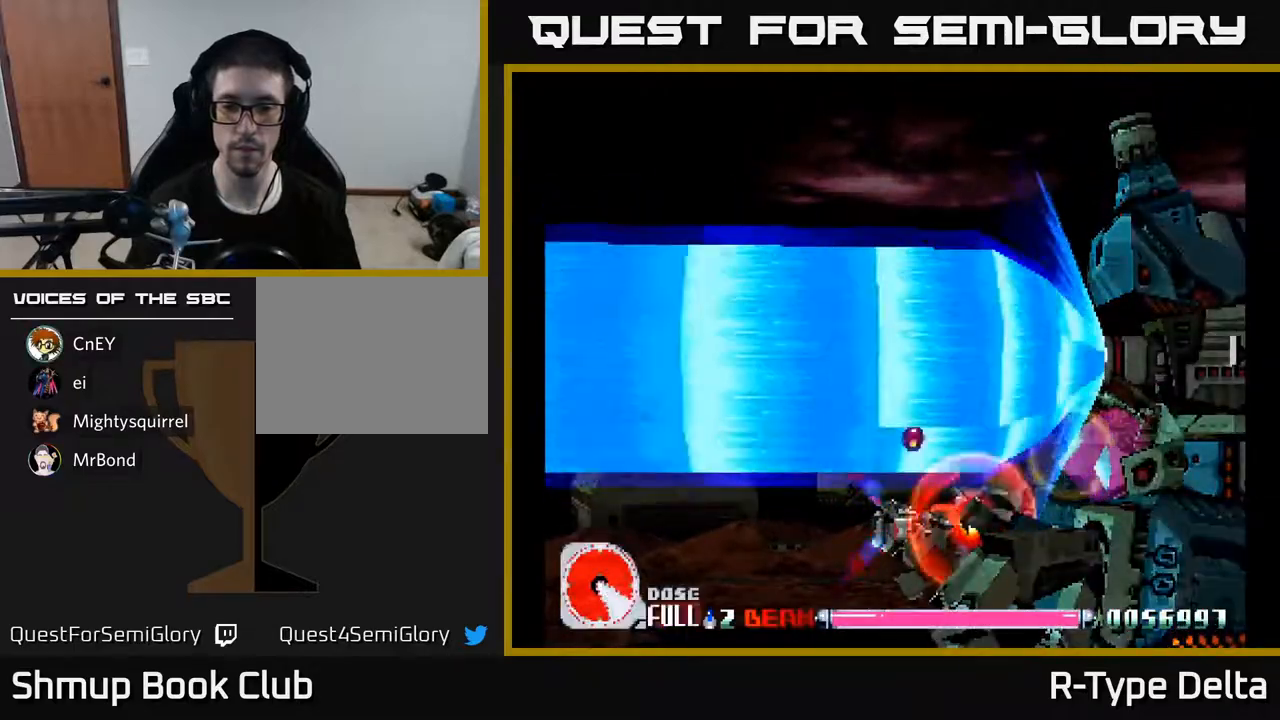
{"buttons": ["X"], "events": []}
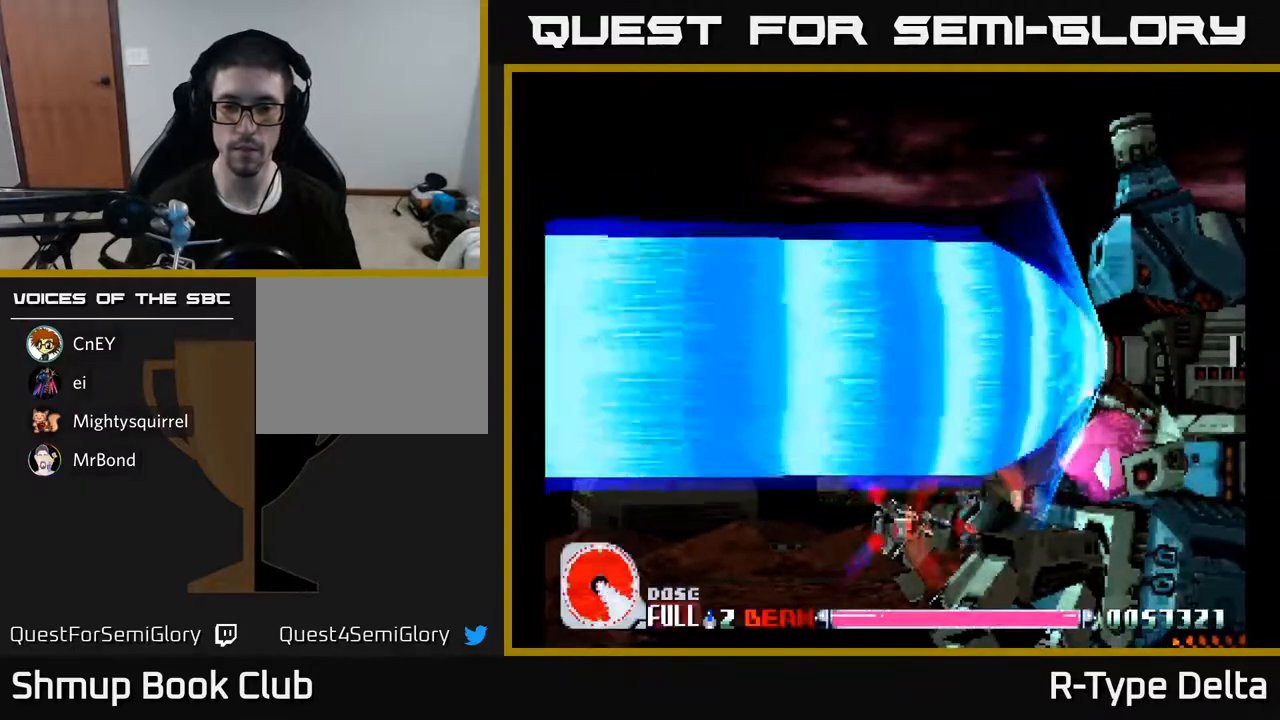
{"buttons": ["X", "DPAD_UP"], "events": [[500, "DPAD_UP", "down"]]}
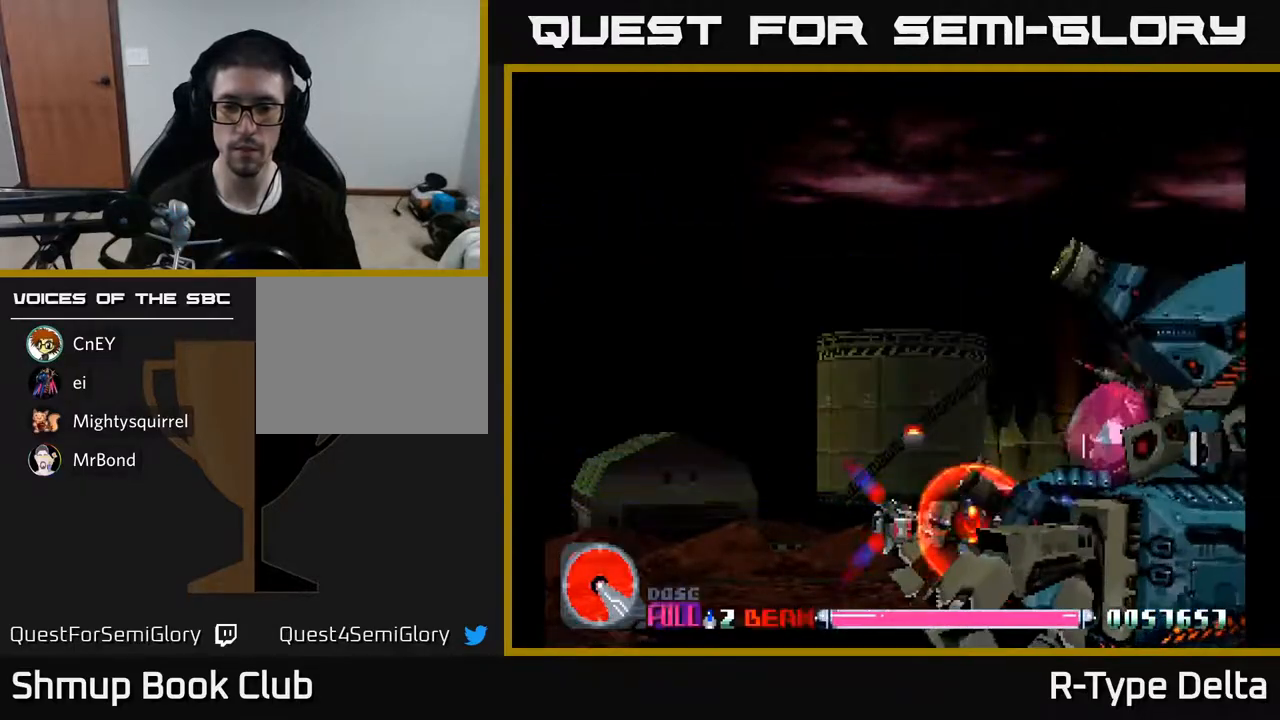
{"buttons": ["X"], "events": [[117, "DPAD_UP", "up"], [367, "DPAD_UP", "down"], [450, "DPAD_UP", "up"]]}
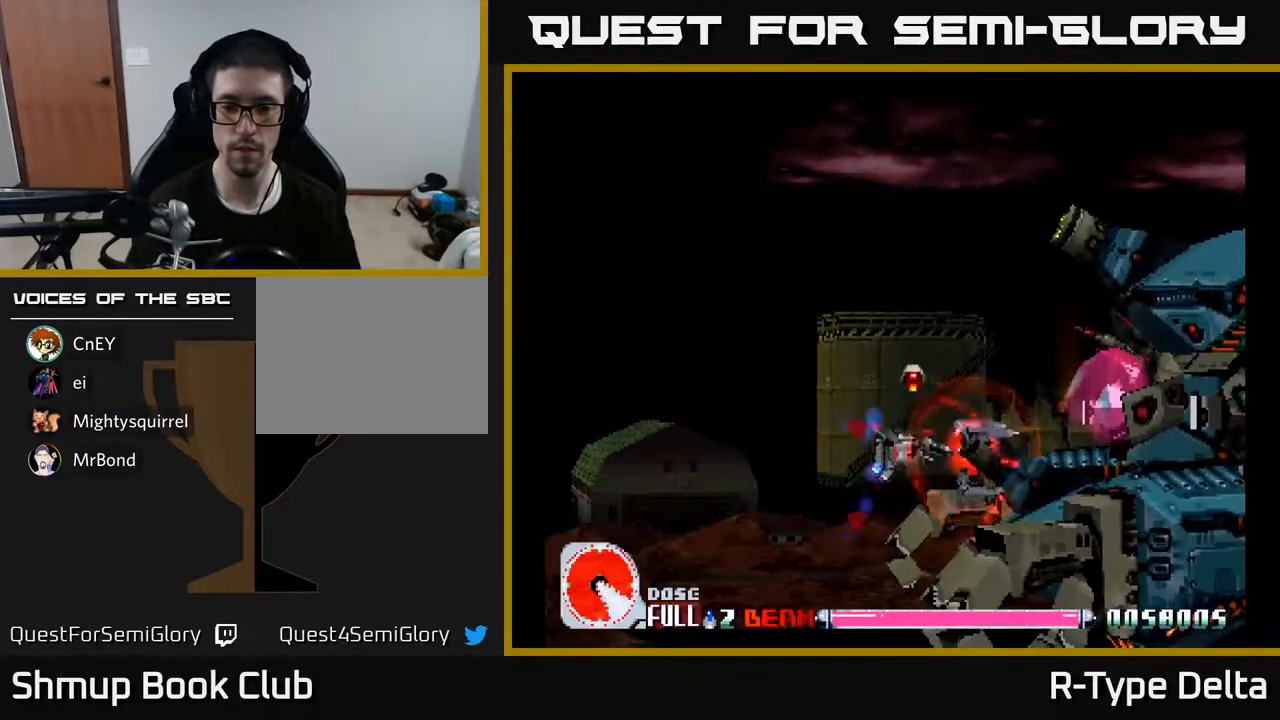
{"buttons": ["X", "DPAD_UP"], "events": [[283, "DPAD_LEFT", "down"], [400, "DPAD_LEFT", "up"], [433, "DPAD_UP", "down"]]}
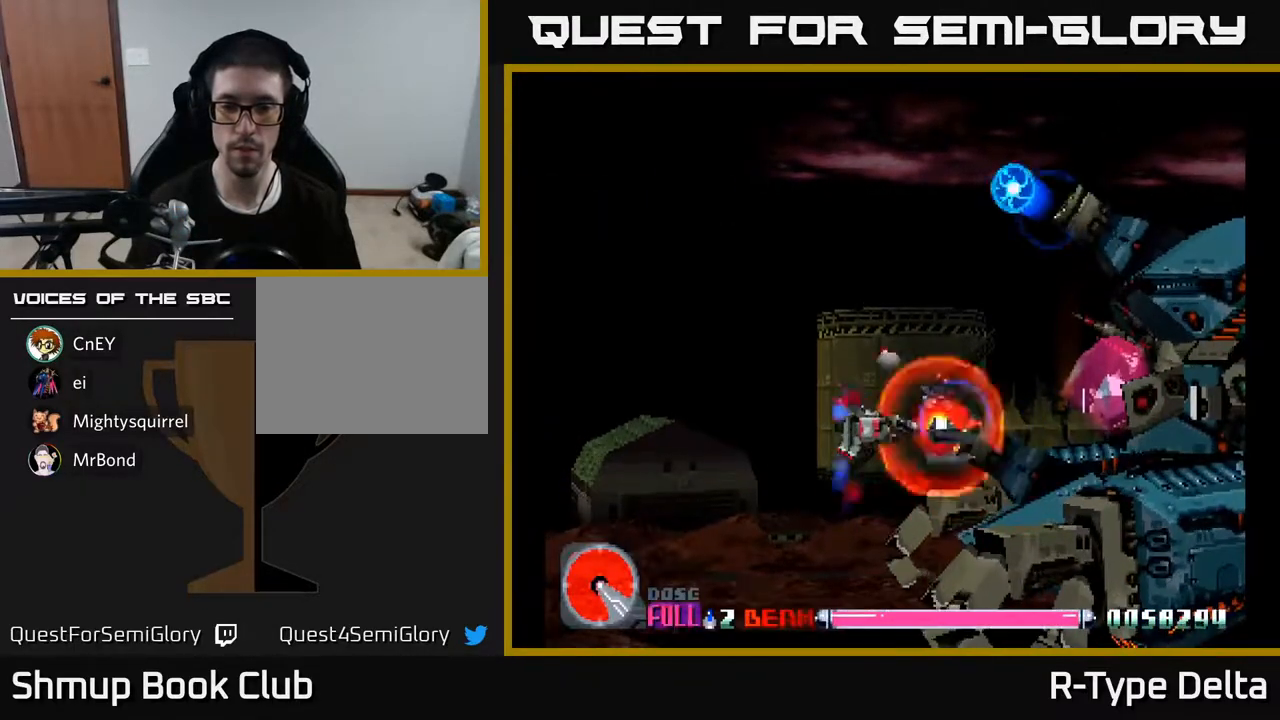
{"buttons": ["X", "DPAD_DOWN"], "events": [[33, "DPAD_UP", "up"], [467, "DPAD_DOWN", "down"]]}
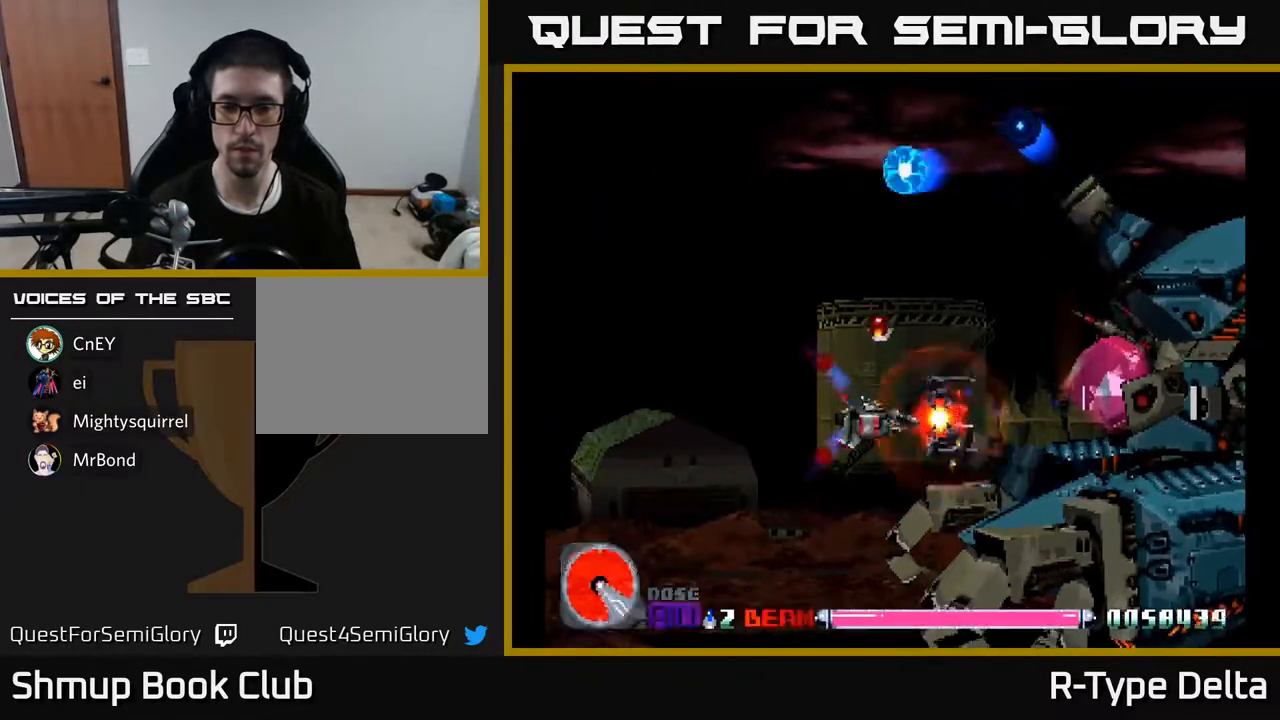
{"buttons": ["X"], "events": [[33, "DPAD_DOWN", "up"], [283, "DPAD_RIGHT", "down"], [333, "DPAD_RIGHT", "up"]]}
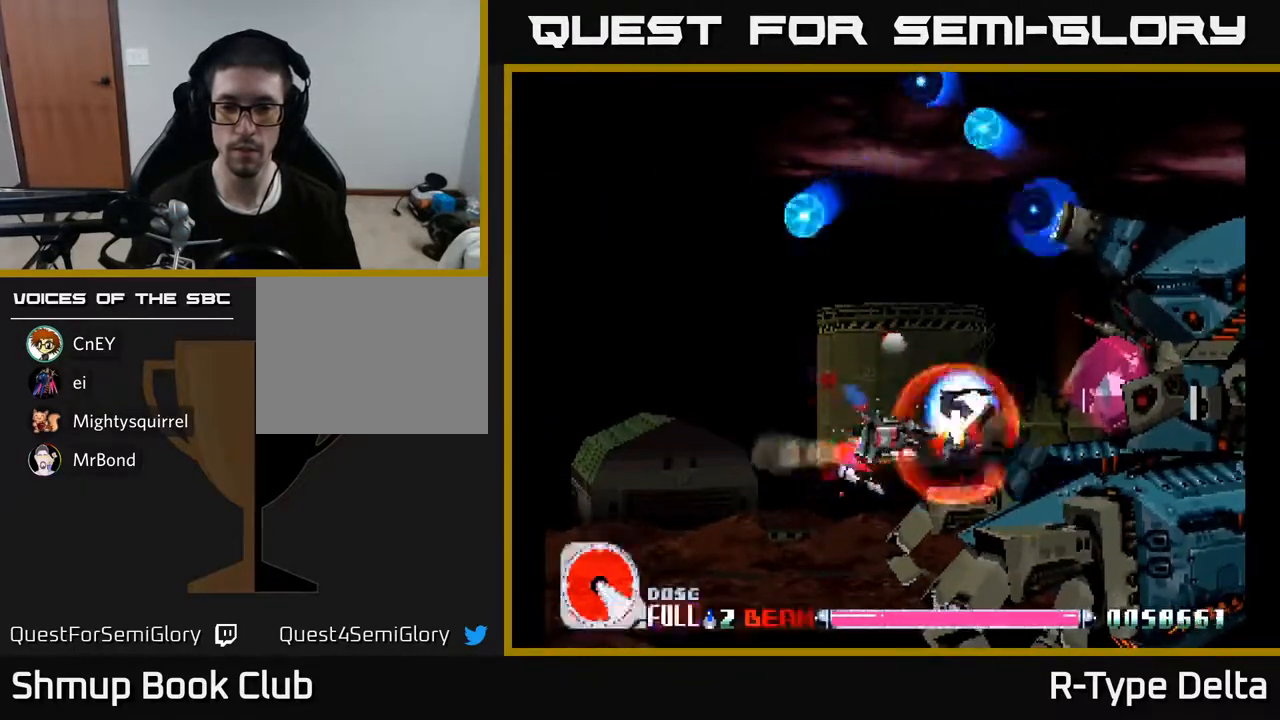
{"buttons": ["X"], "events": []}